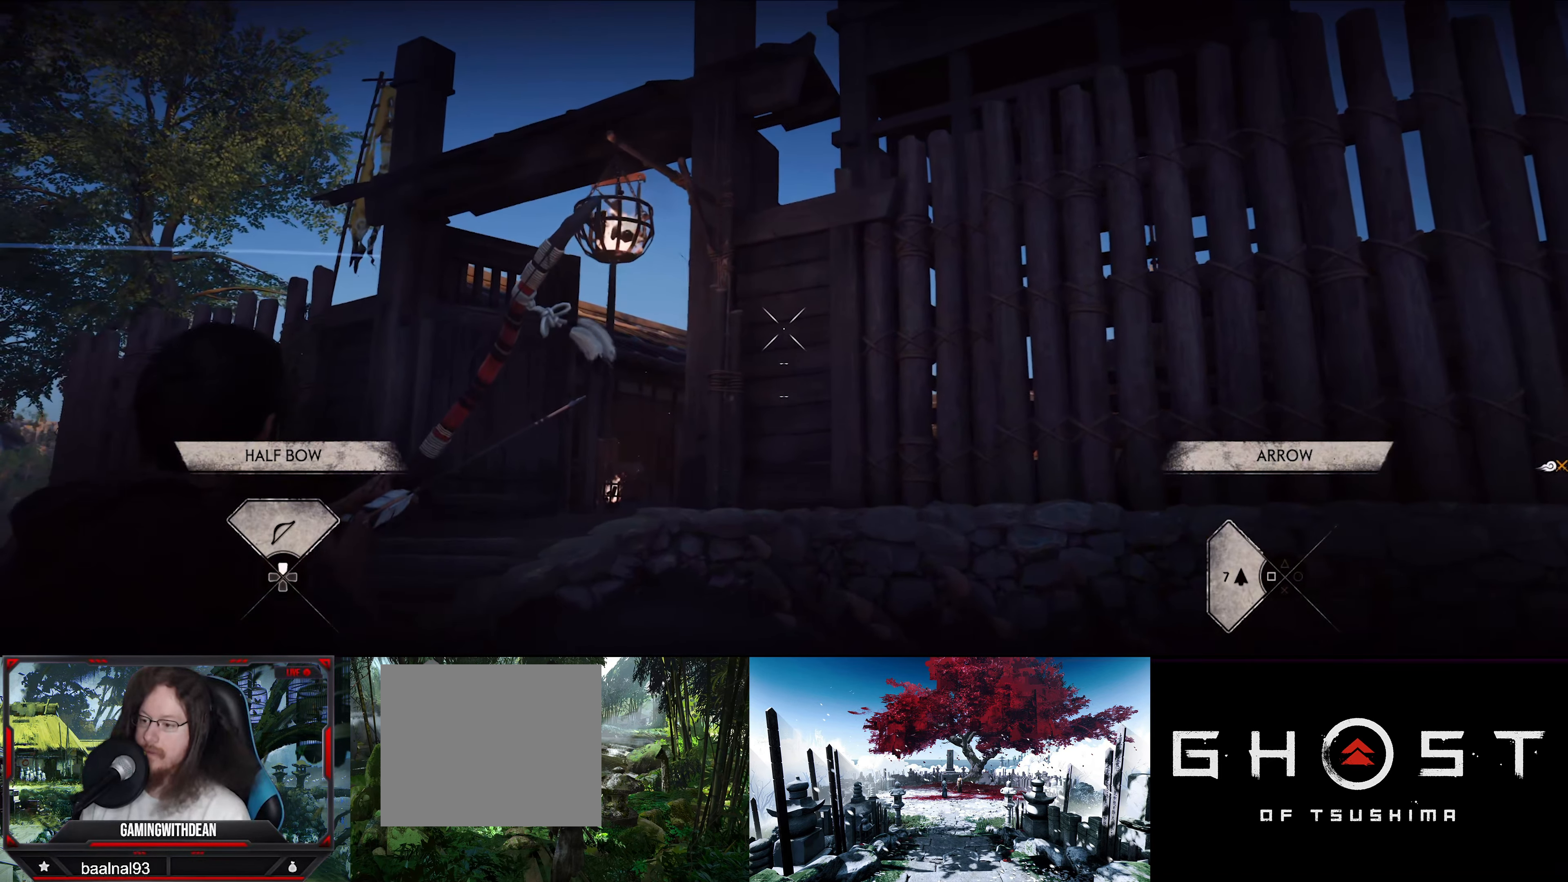
Gameplay with a controller (PlayStation layout); each line is a JSON object with the inputs held at the frame after it. "events" lists button and stick changes between this image and that frame as [ms after this image, input, new state], when the widget could be followed in between.
{"buttons": ["L2"], "left_stick": "left", "right_stick": "up-right", "events": [[483, "right_stick", "up-right"]]}
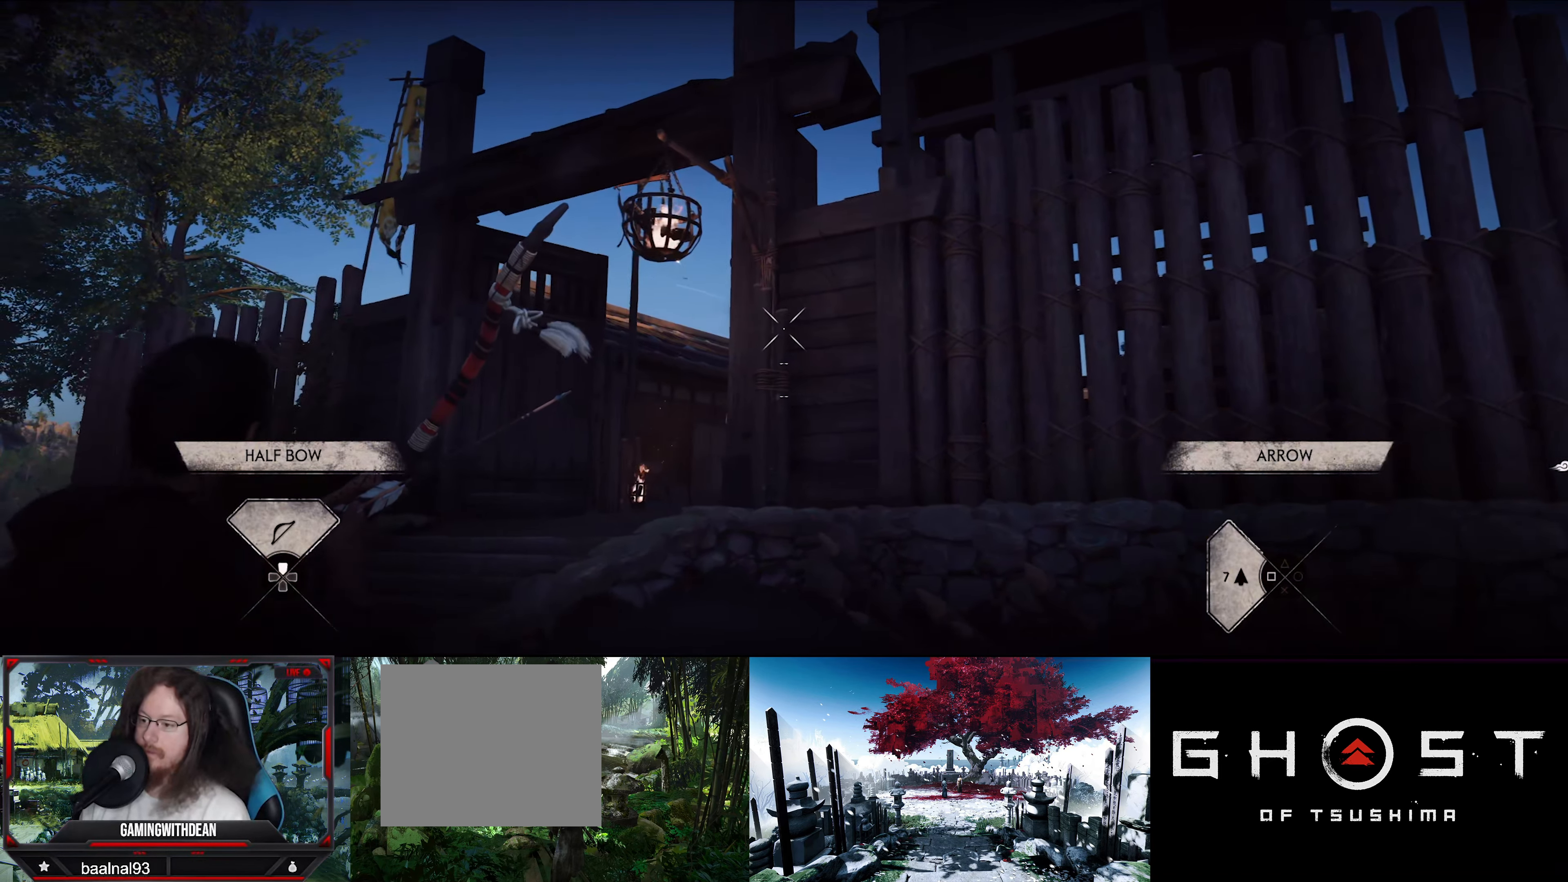
{"buttons": ["L2"], "left_stick": "left", "right_stick": "center", "events": [[166, "right_stick", "center"]]}
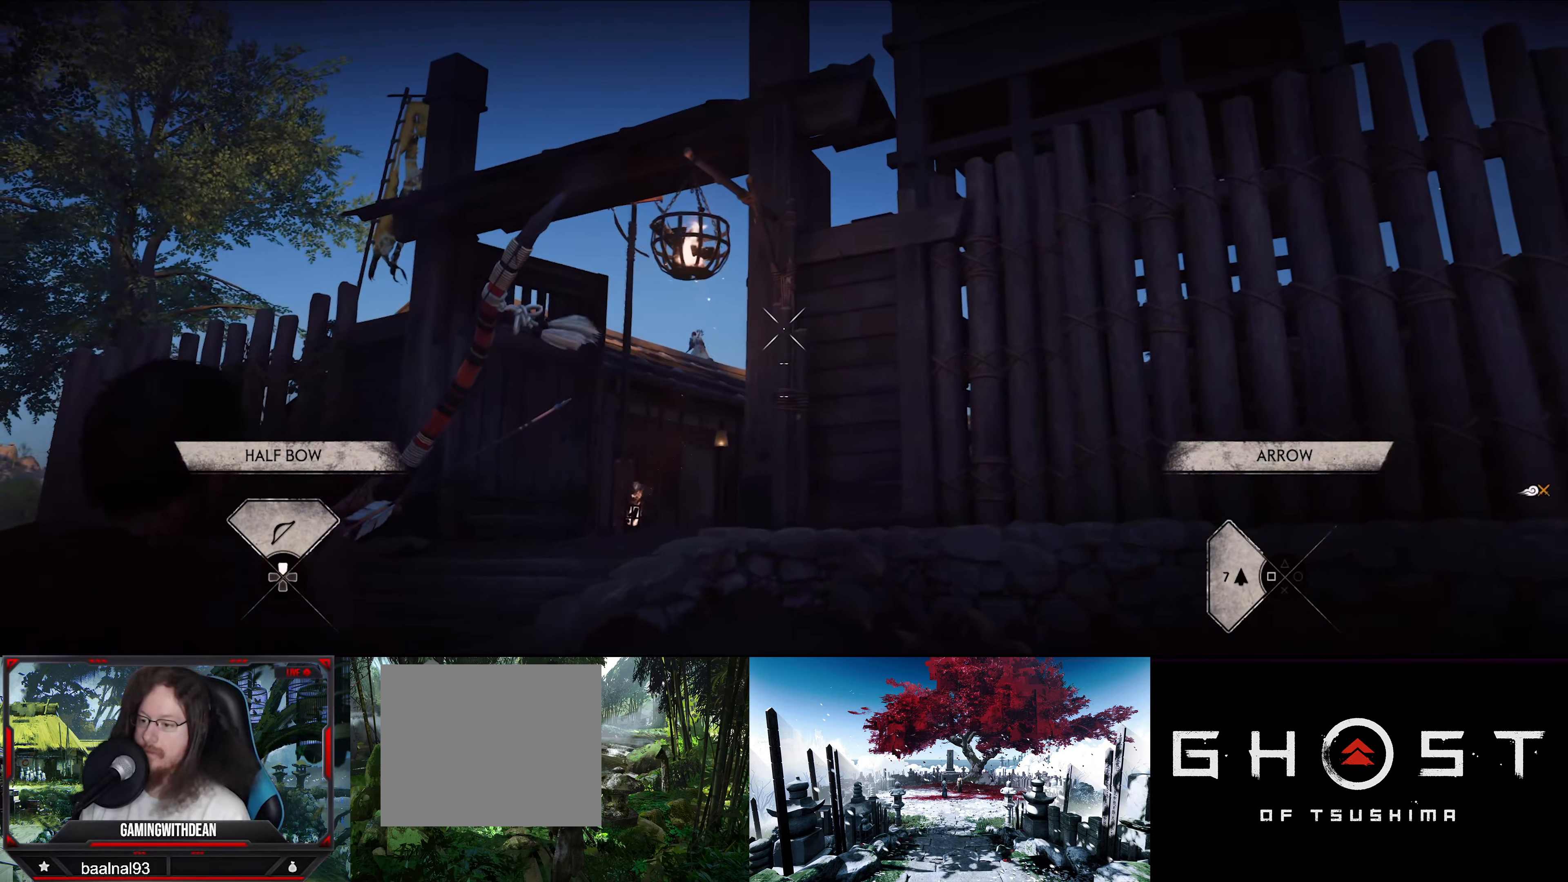
{"buttons": ["L2"], "left_stick": "up-left", "right_stick": "center", "events": [[183, "right_stick", "left"], [317, "left_stick", "up-left"], [350, "right_stick", "center"]]}
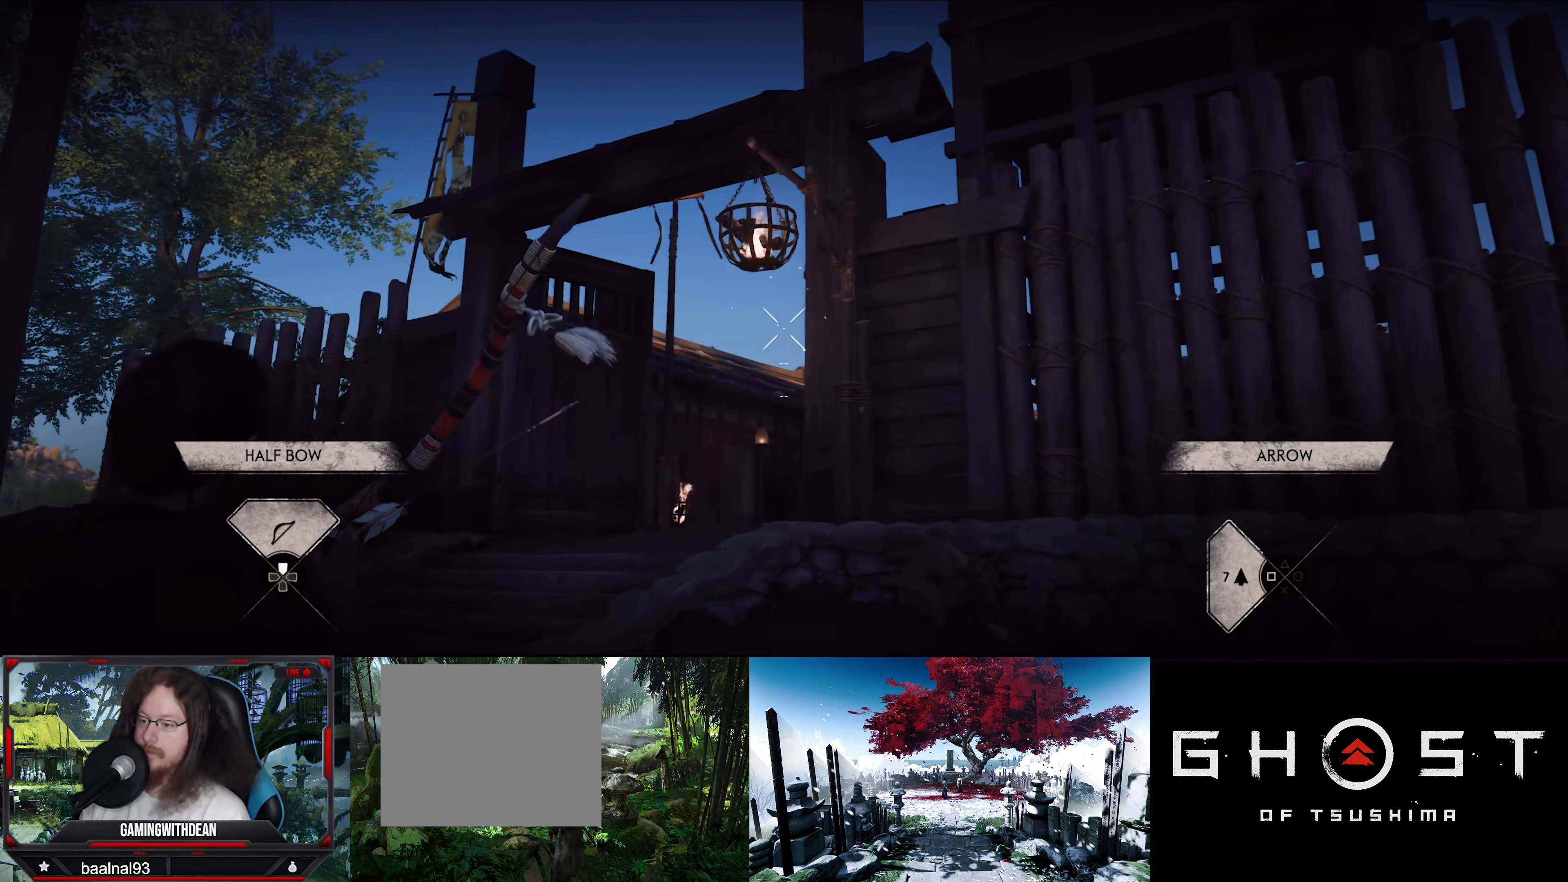
{"buttons": ["L2"], "left_stick": "left", "right_stick": "center", "events": [[50, "left_stick", "left"], [117, "right_stick", "right"], [267, "right_stick", "center"]]}
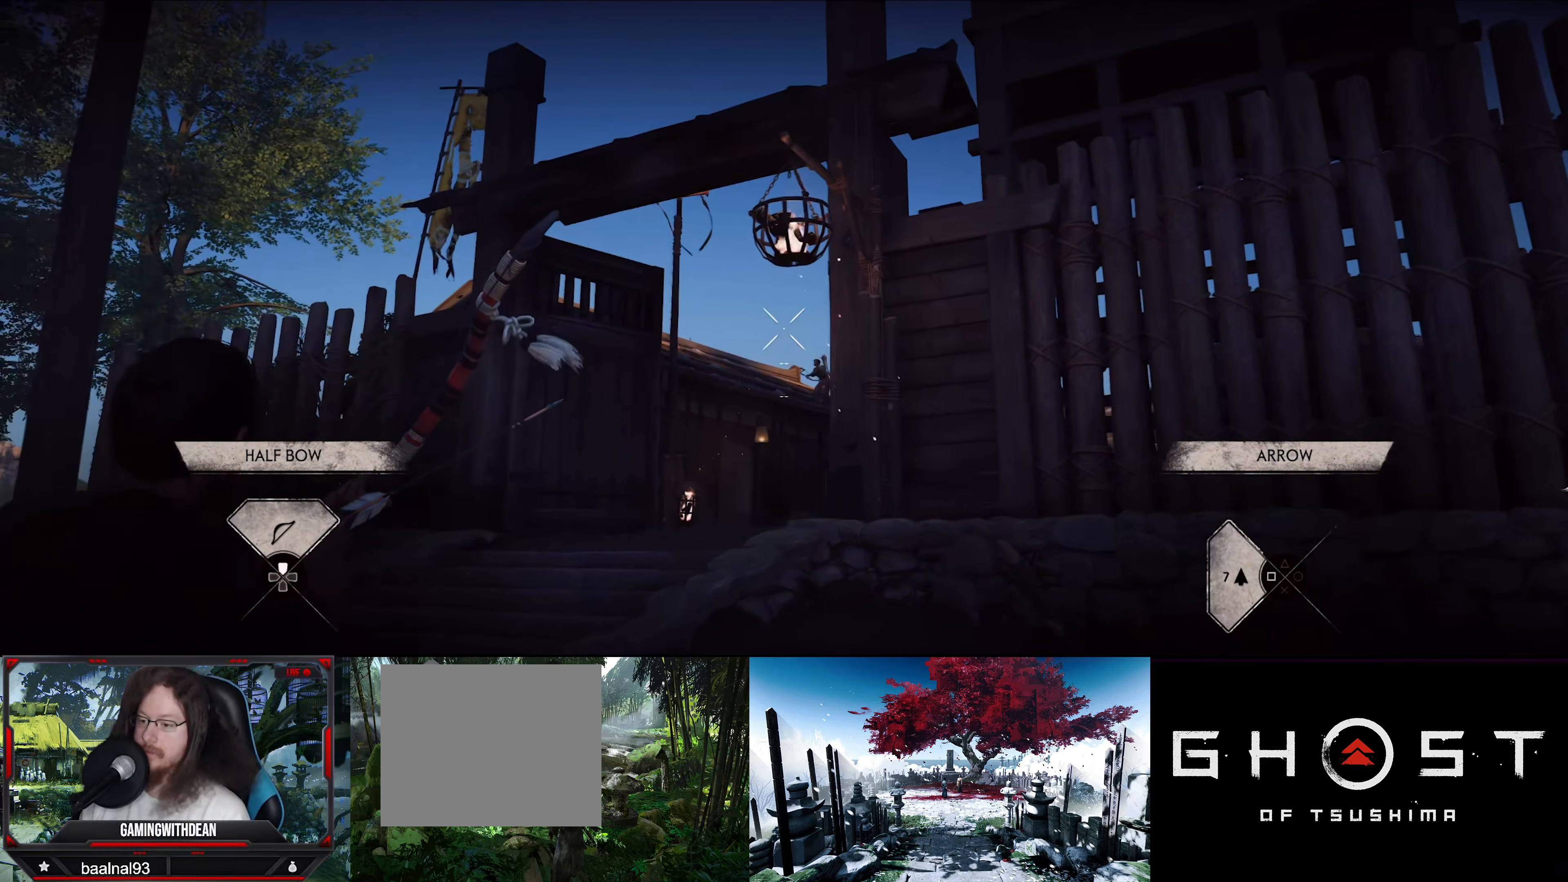
{"buttons": ["L2", "R2"], "left_stick": "center", "right_stick": "center", "events": [[17, "right_stick", "right"], [233, "left_stick", "center"], [233, "right_stick", "center"], [450, "R2", "down"]]}
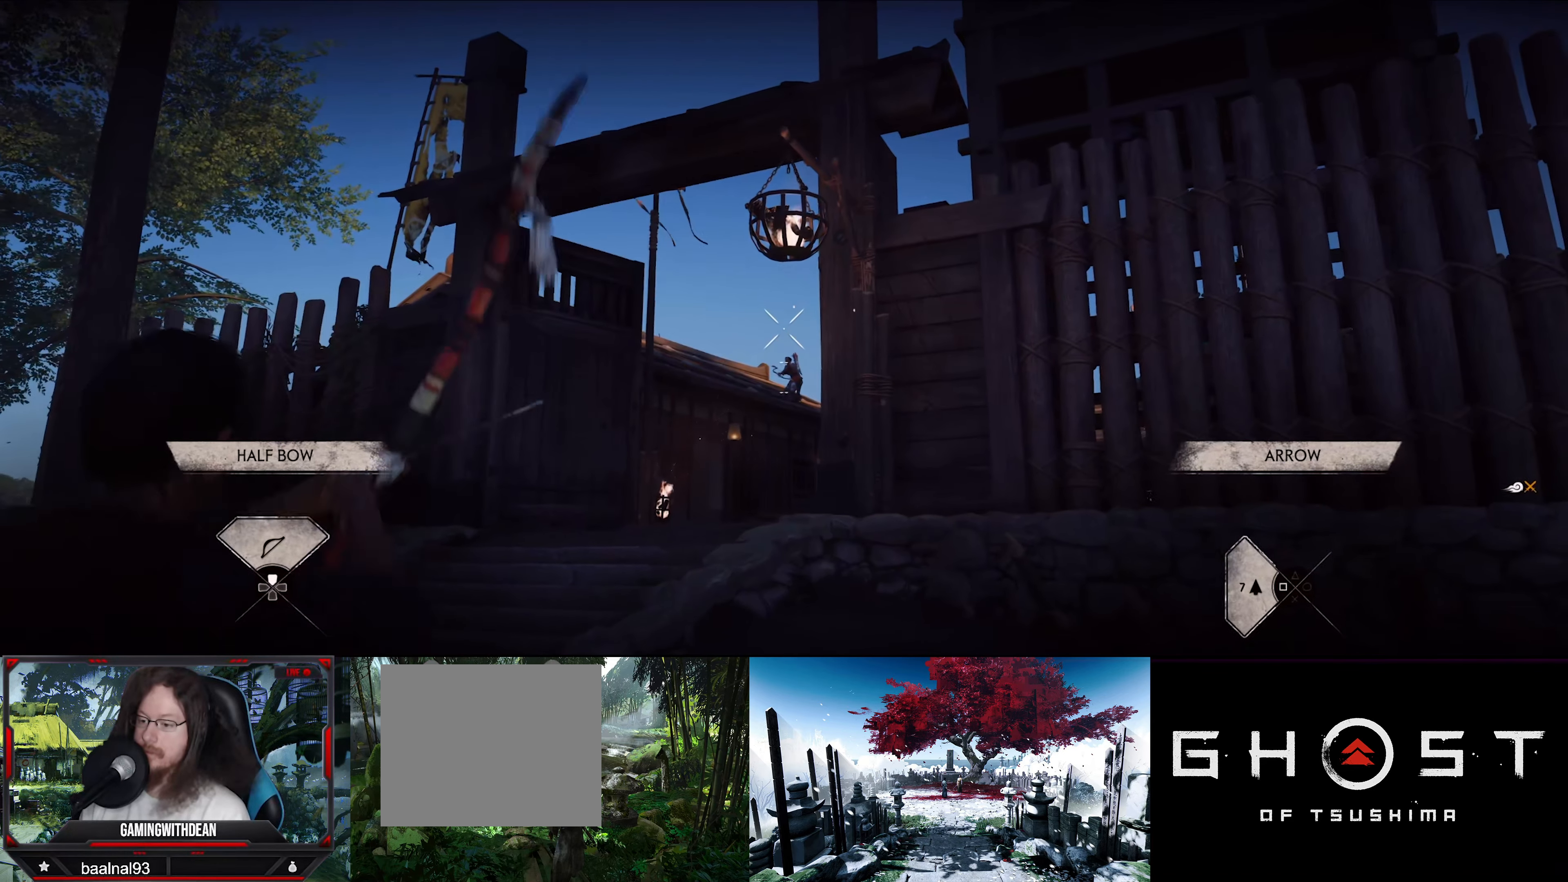
{"buttons": ["L2"], "left_stick": "down-right", "right_stick": "center", "events": [[50, "R2", "up"], [183, "left_stick", "down-right"]]}
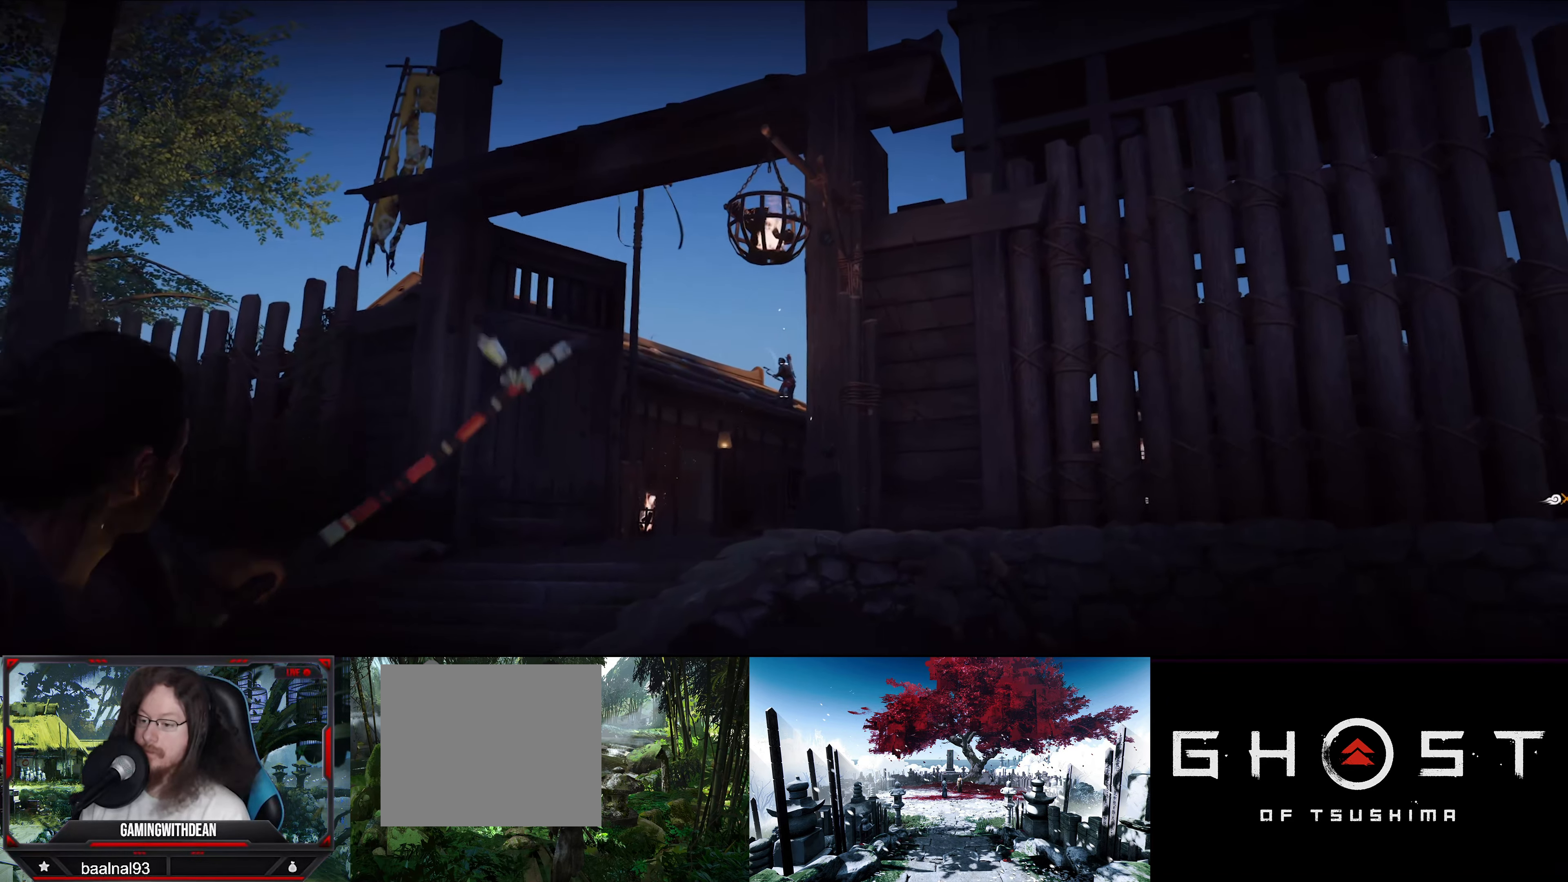
{"buttons": ["L2"], "left_stick": "left", "right_stick": "center", "events": [[350, "left_stick", "left"]]}